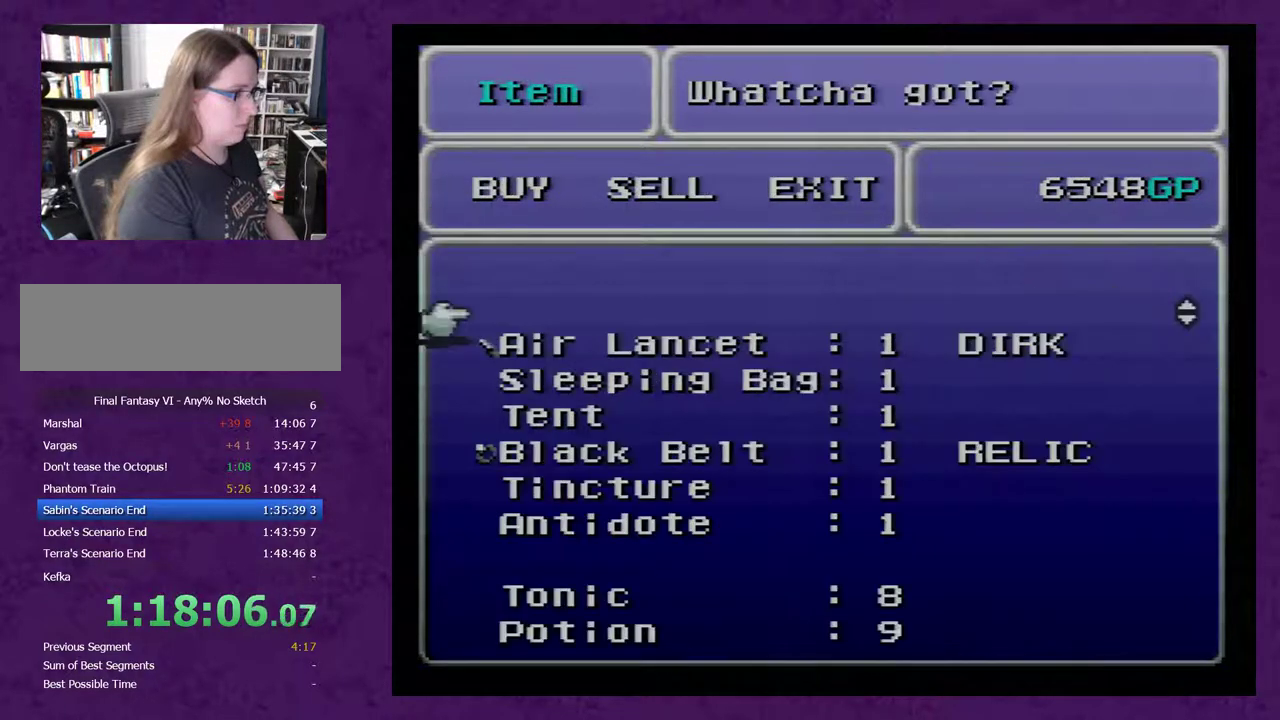
Gameplay with a controller (Nintendo layout); each line is a JSON object with the inputs held at the frame after it. "events" lists button and stick changes between this image and that frame as [ms after this image, input, new state], when the widget could be followed in between. Not read: L3 R3.
{"buttons": [], "events": [[133, "DPAD_DOWN", "down"], [183, "DPAD_DOWN", "up"], [250, "A", "down"], [317, "A", "up"], [383, "A", "down"], [433, "A", "up"]]}
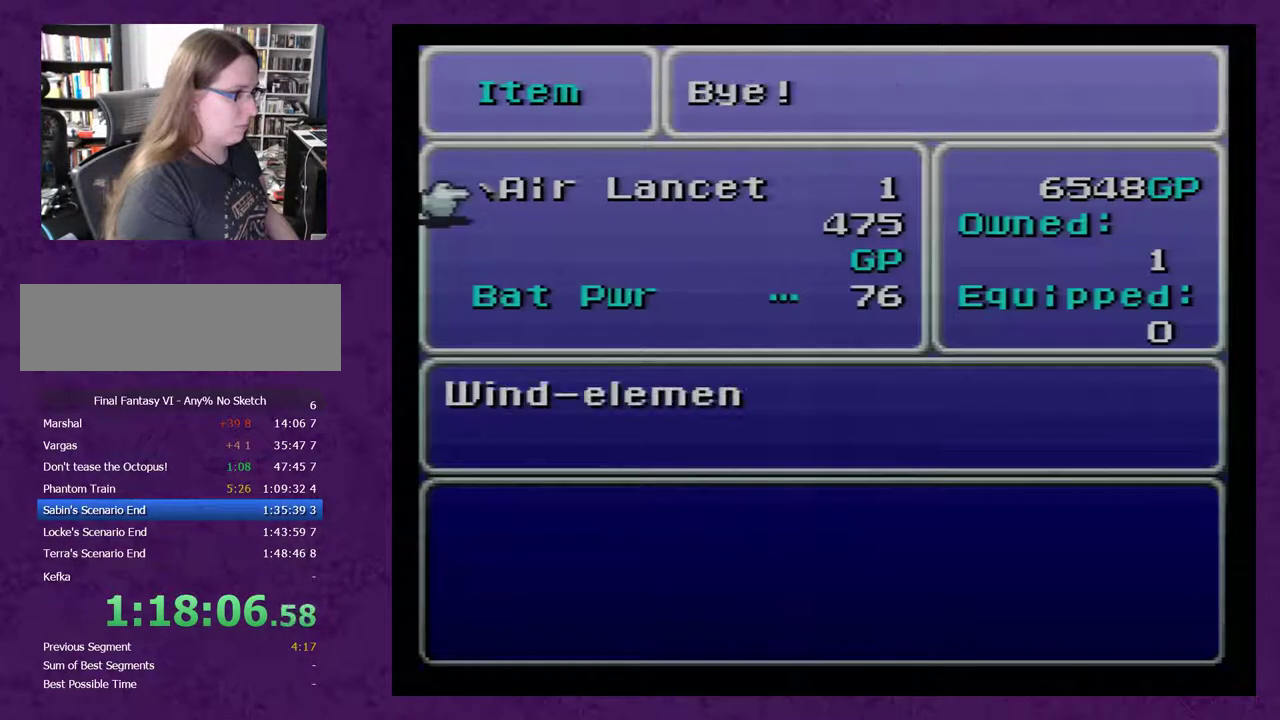
{"buttons": [], "events": []}
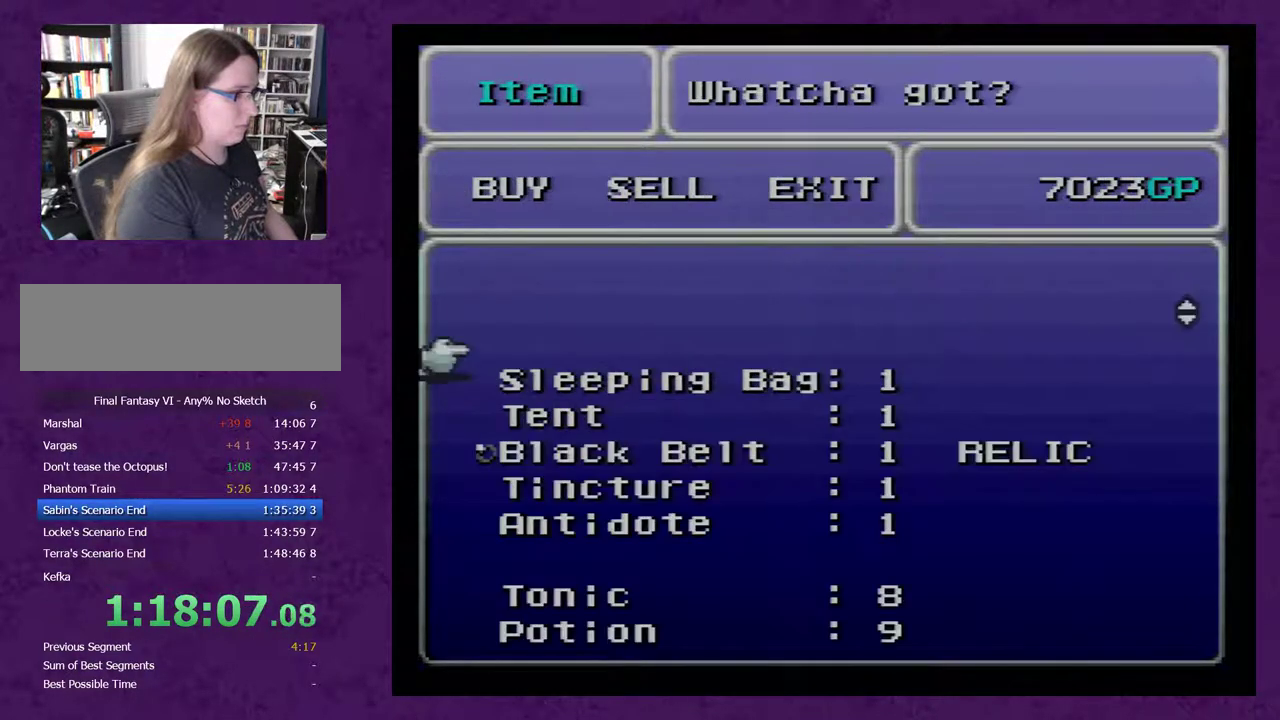
{"buttons": [], "events": [[217, "DPAD_DOWN", "down"], [317, "DPAD_DOWN", "up"]]}
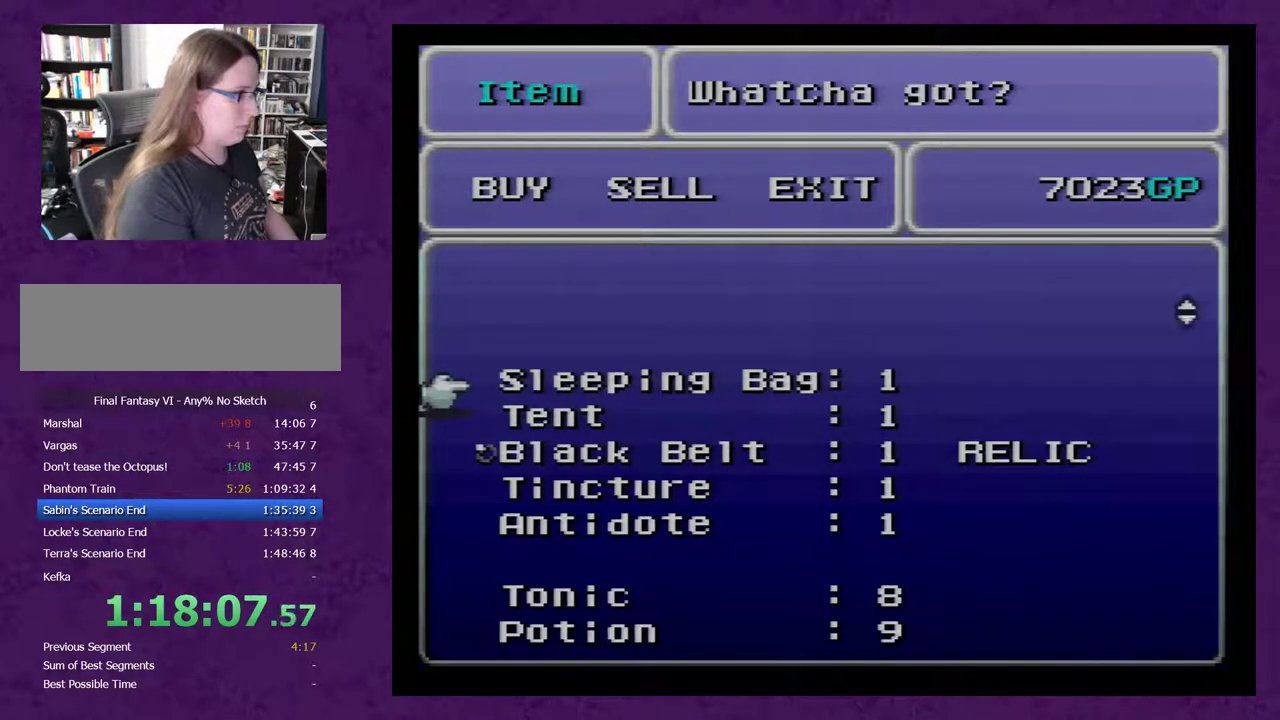
{"buttons": [], "events": [[133, "A", "down"], [183, "A", "up"], [250, "A", "down"], [350, "A", "up"]]}
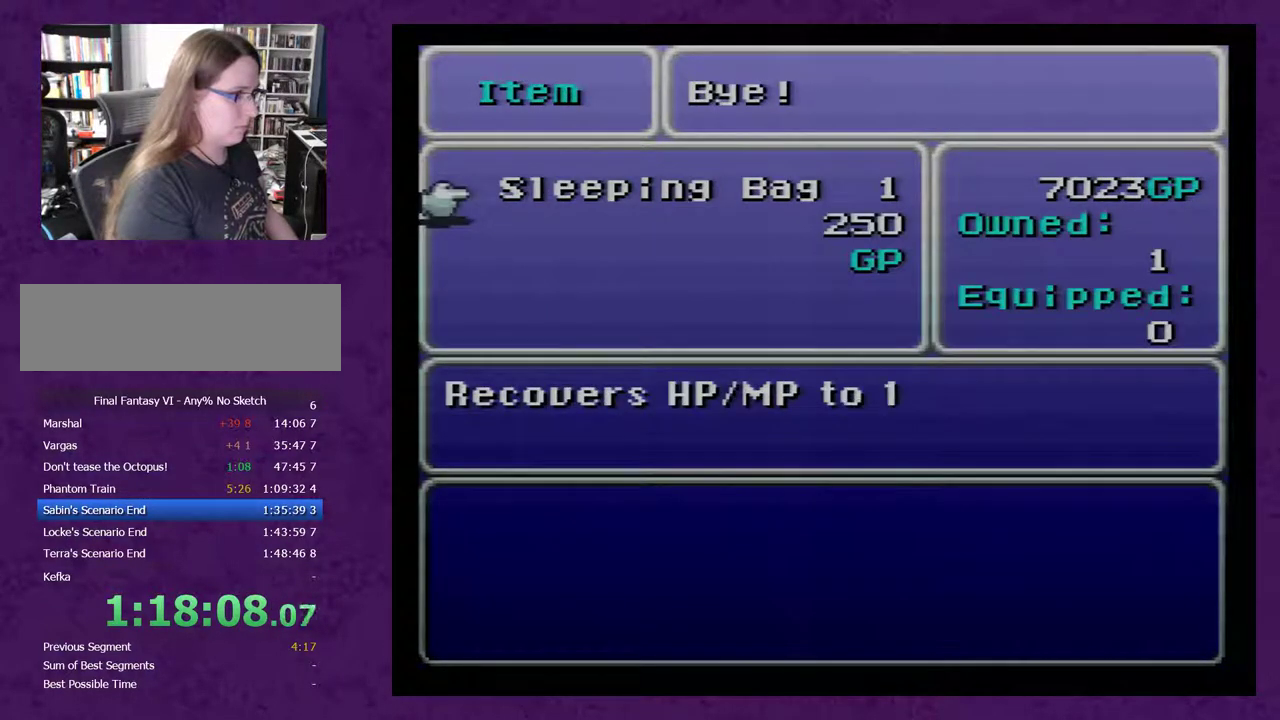
{"buttons": [], "events": []}
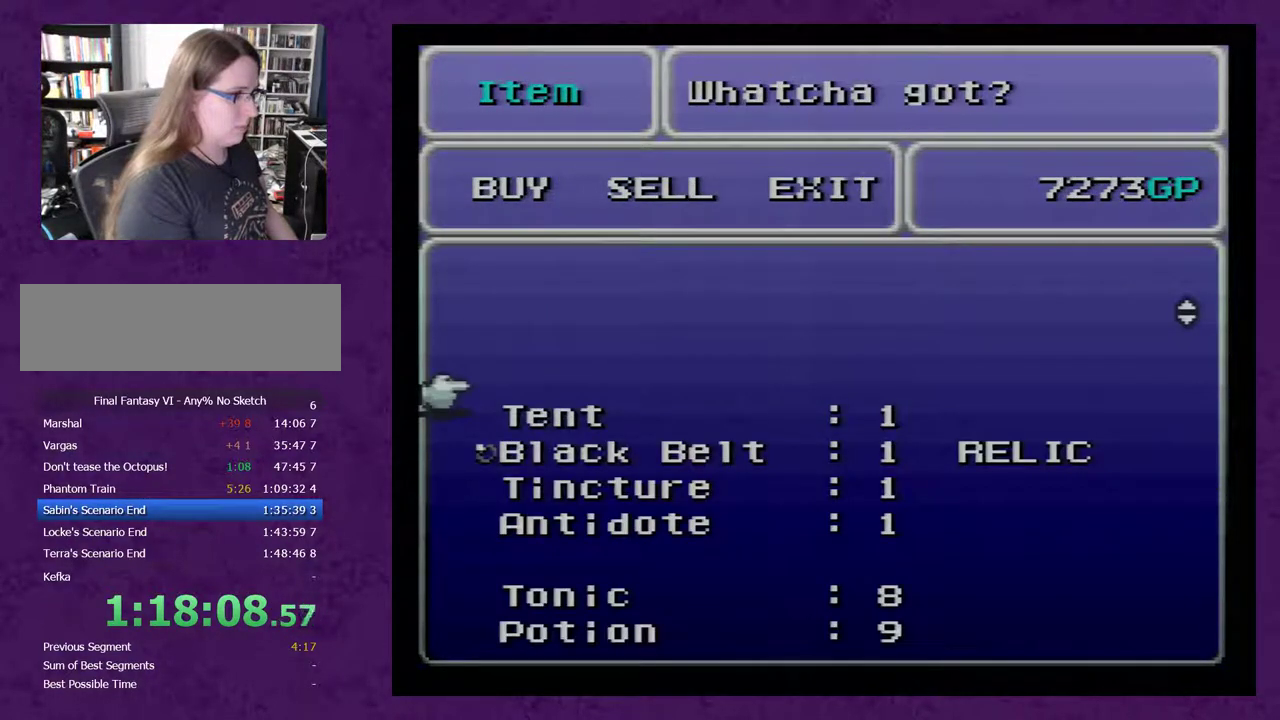
{"buttons": [], "events": [[67, "DPAD_DOWN", "down"], [133, "DPAD_DOWN", "up"], [183, "A", "down"], [250, "A", "up"], [283, "A", "down"], [383, "A", "up"]]}
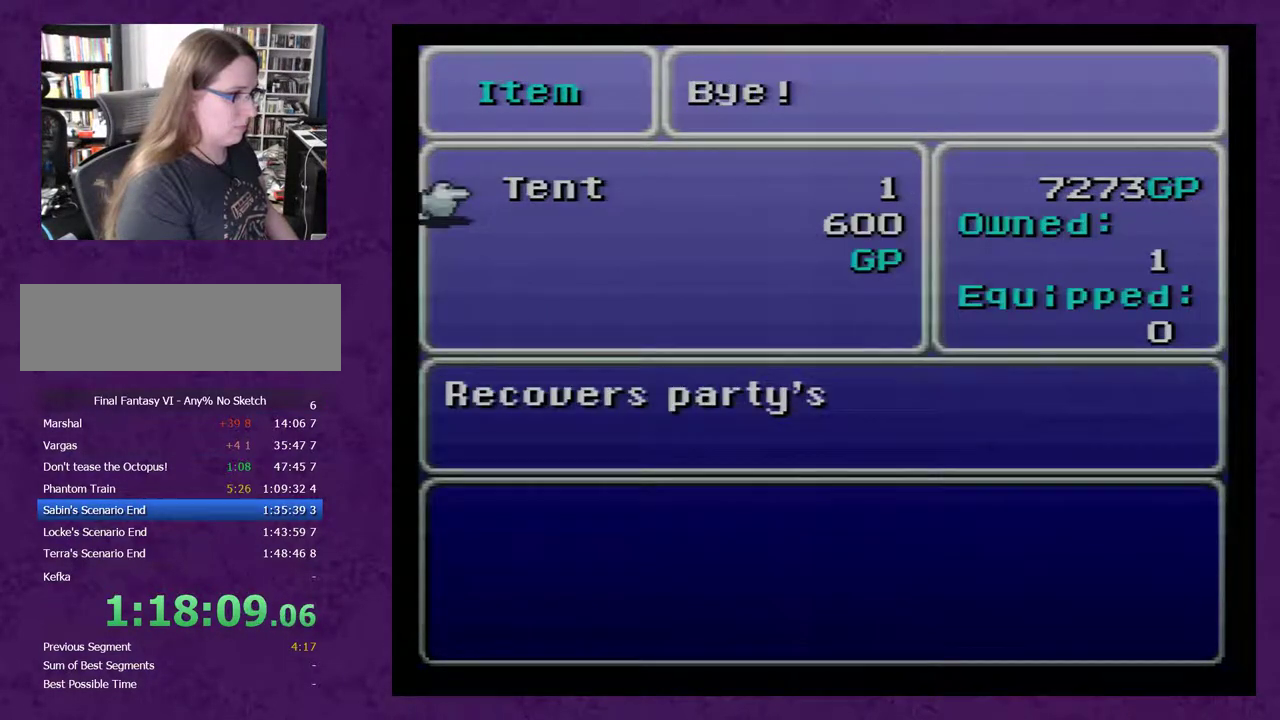
{"buttons": [], "events": []}
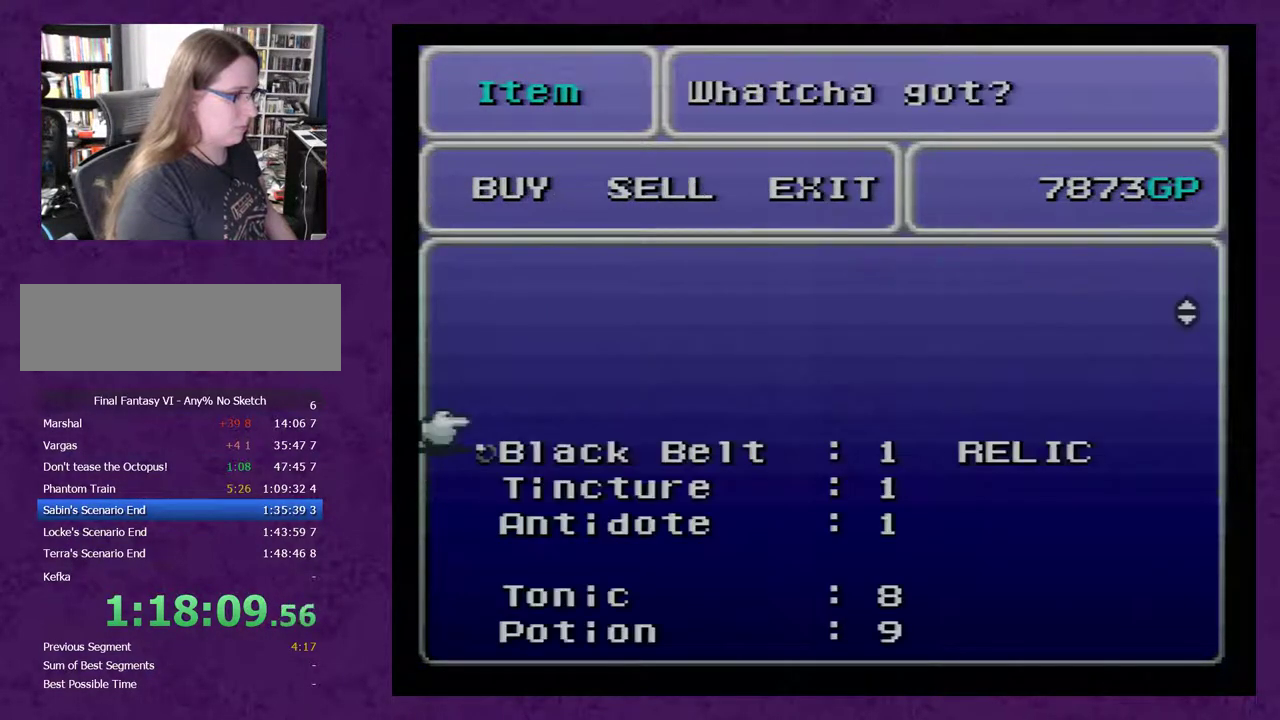
{"buttons": [], "events": [[67, "DPAD_DOWN", "down"], [117, "DPAD_DOWN", "up"], [150, "A", "down"], [250, "A", "up"], [283, "A", "down"], [367, "A", "up"]]}
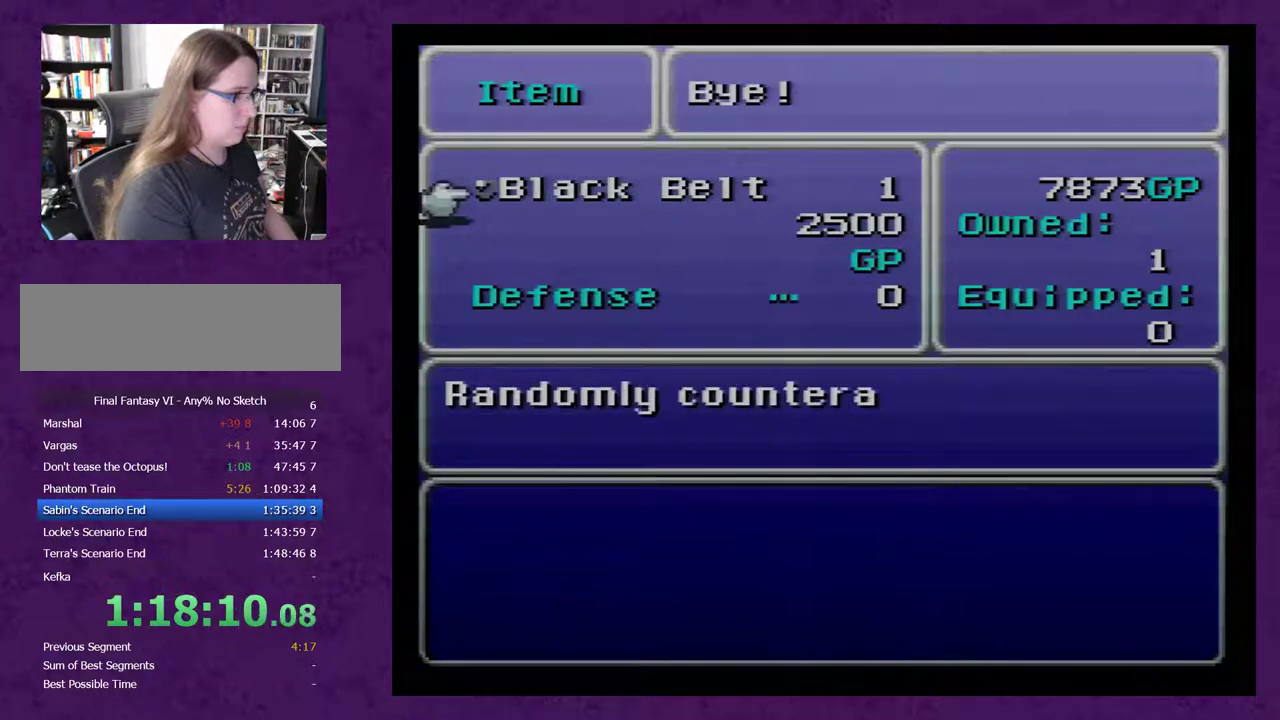
{"buttons": [], "events": []}
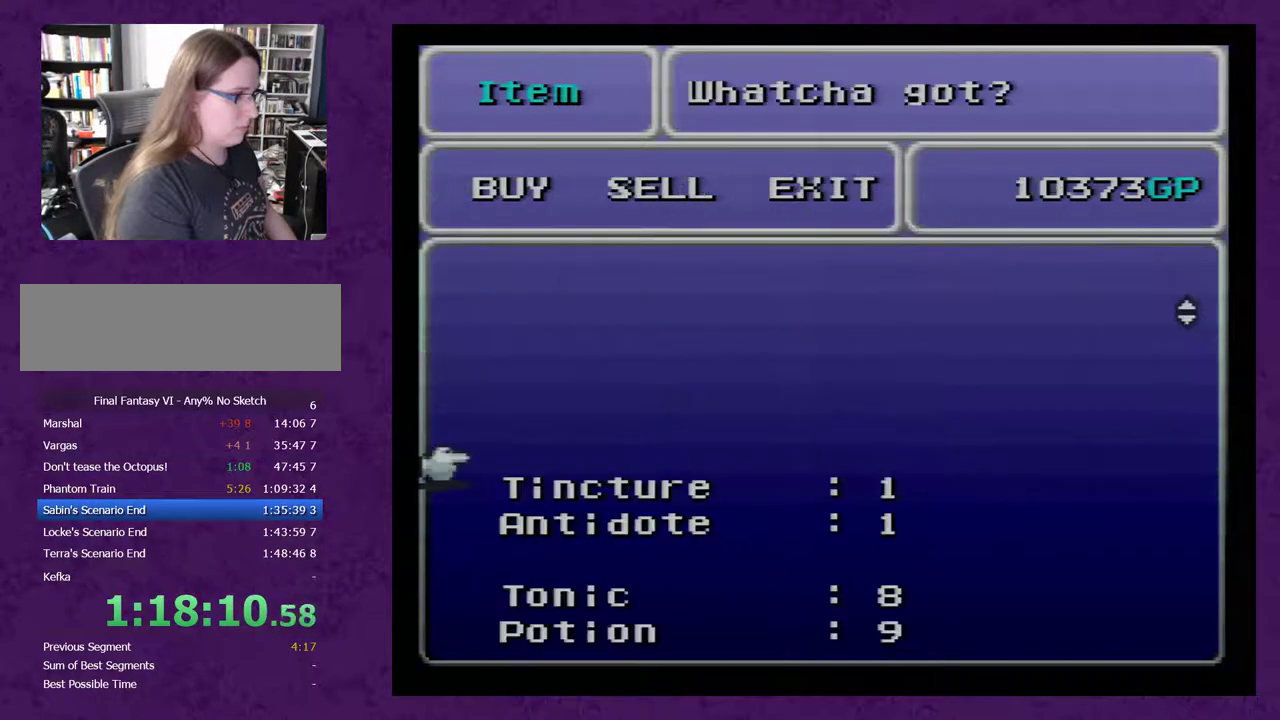
{"buttons": [], "events": [[417, "DPAD_DOWN", "down"], [500, "DPAD_DOWN", "up"]]}
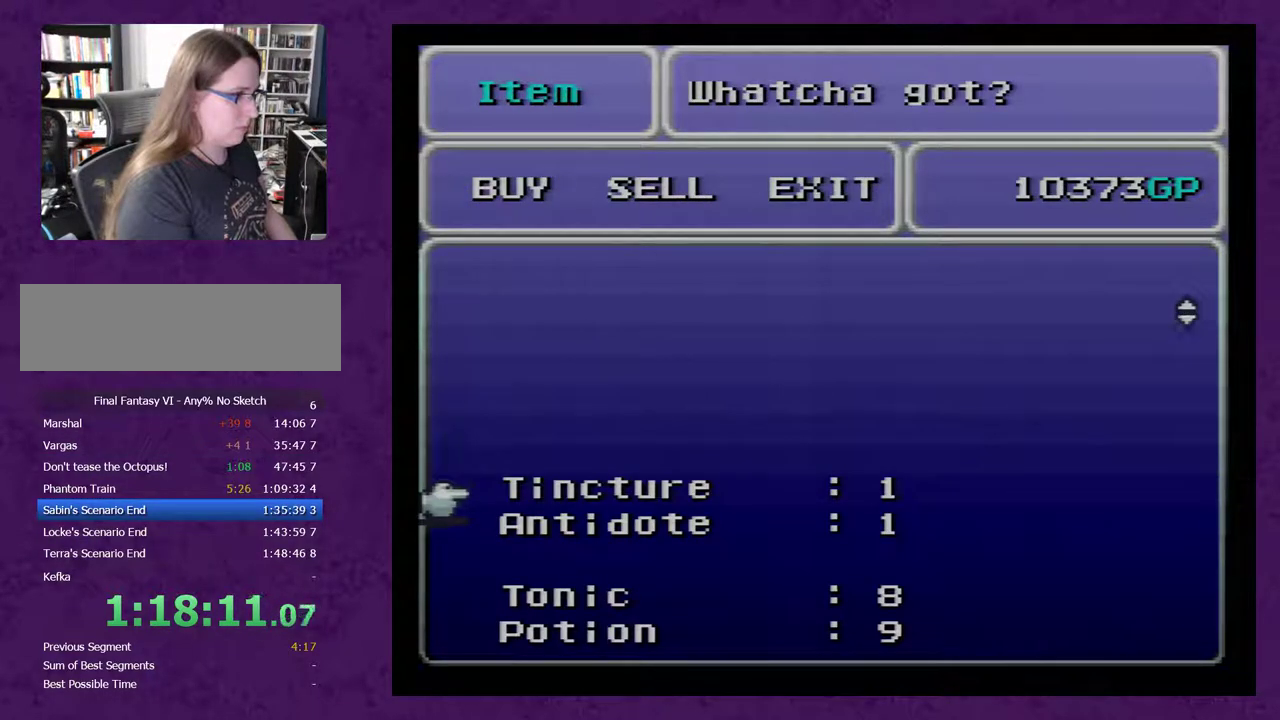
{"buttons": [], "events": [[283, "A", "down"], [350, "A", "up"], [383, "A", "down"], [467, "A", "up"]]}
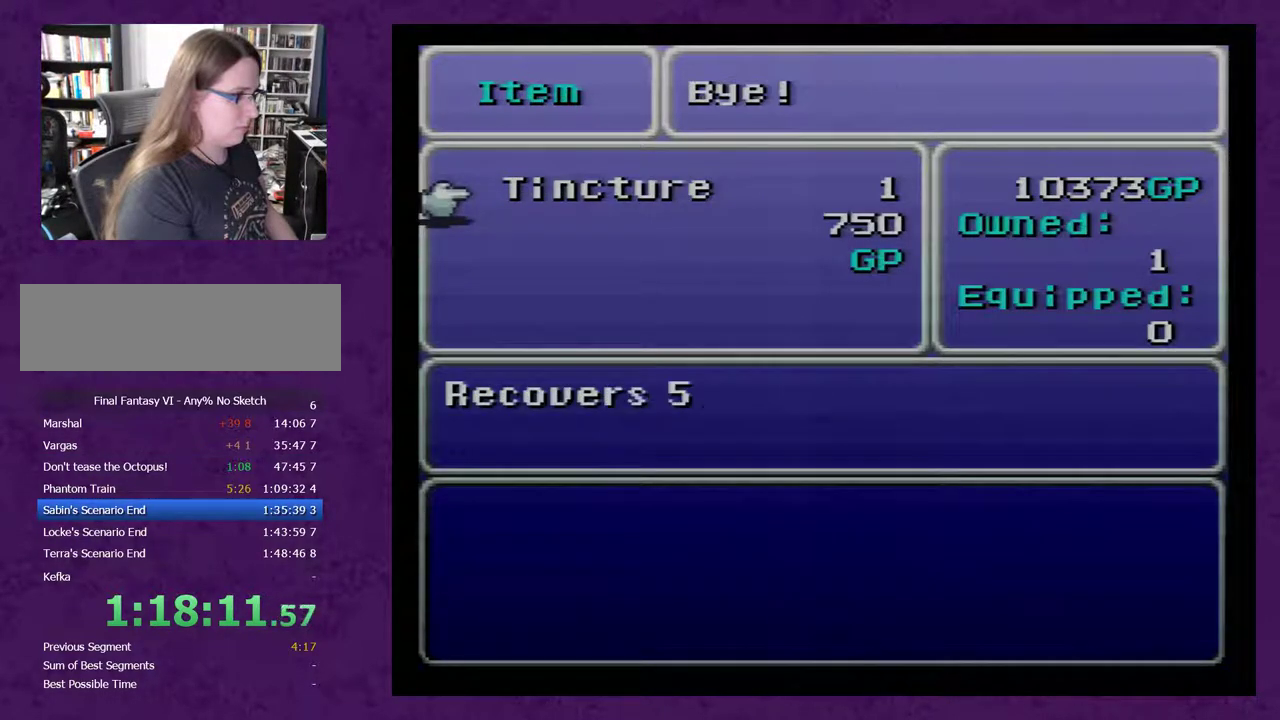
{"buttons": [], "events": []}
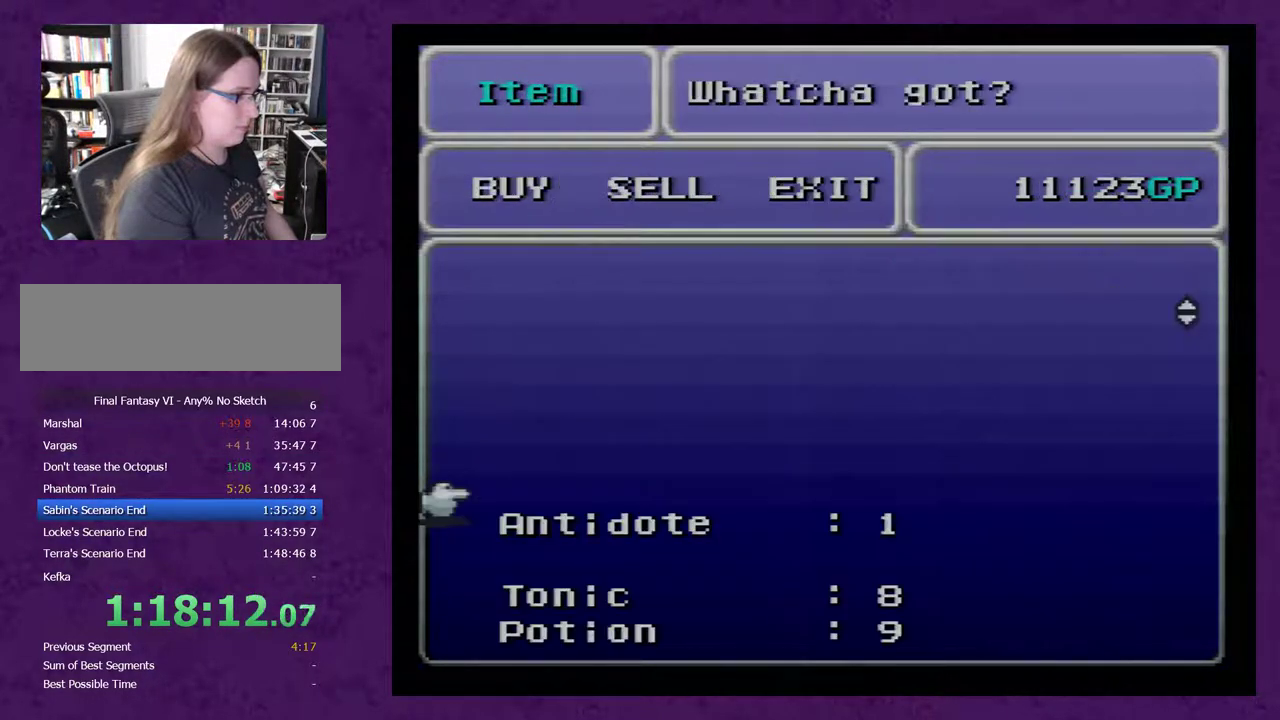
{"buttons": [], "events": [[150, "DPAD_DOWN", "down"], [250, "DPAD_DOWN", "up"], [300, "A", "down"], [367, "A", "up"], [400, "A", "down"], [467, "A", "up"]]}
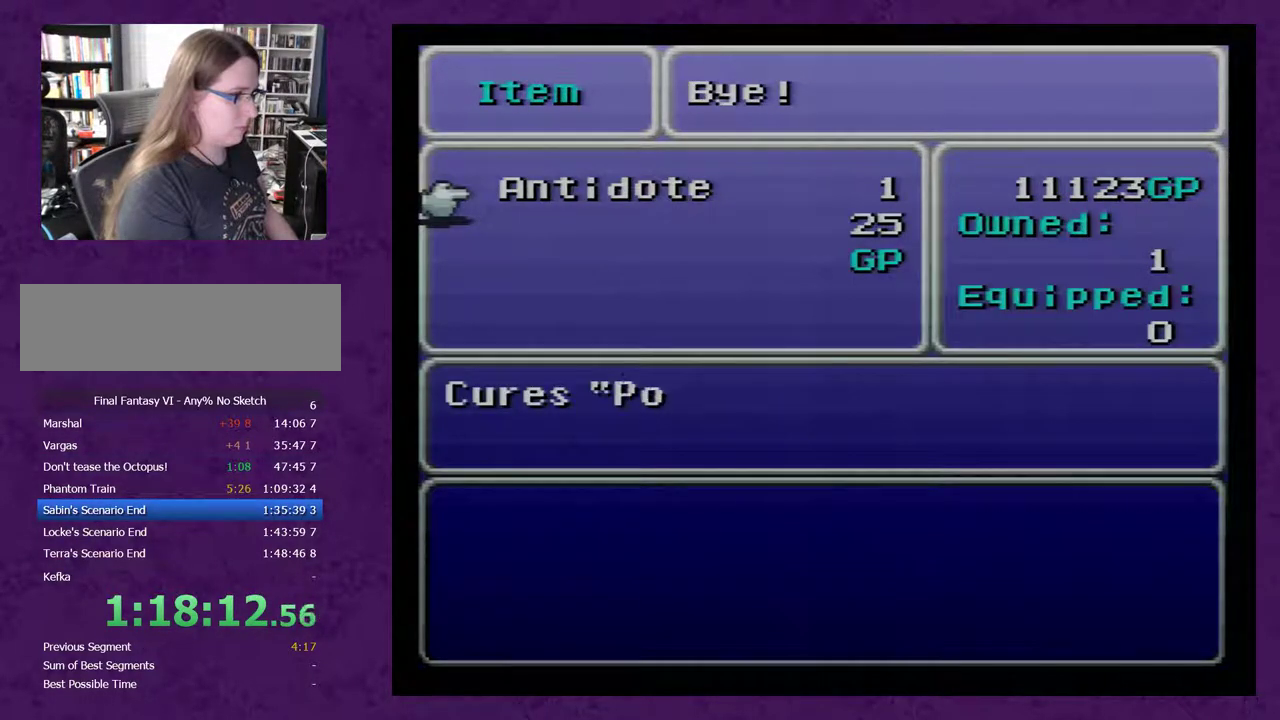
{"buttons": [], "events": []}